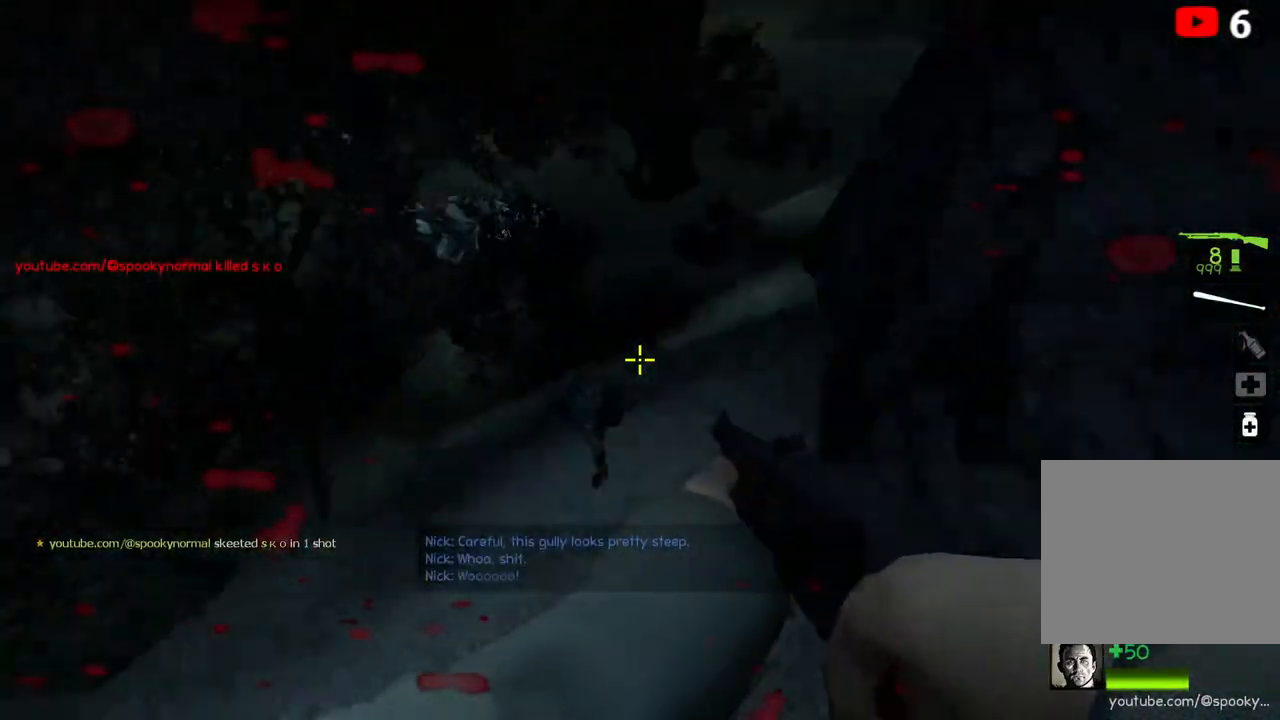
Gameplay with keyboard; each line is a JSON object with the keys held at the frame after it. "events" lists presses ("down") and releases ("up") of "a", "ctrl", "d", "e", "q", "s", "shift", "space" and "w" between this image and that frame as [ms after this image, input, new state], when the widget could be followed in between. No other keys are recorded. Mouse input is not recorded.
{"keys": ["a", "w"], "events": [[383, "d", "up"], [400, "w", "down"], [483, "a", "down"]]}
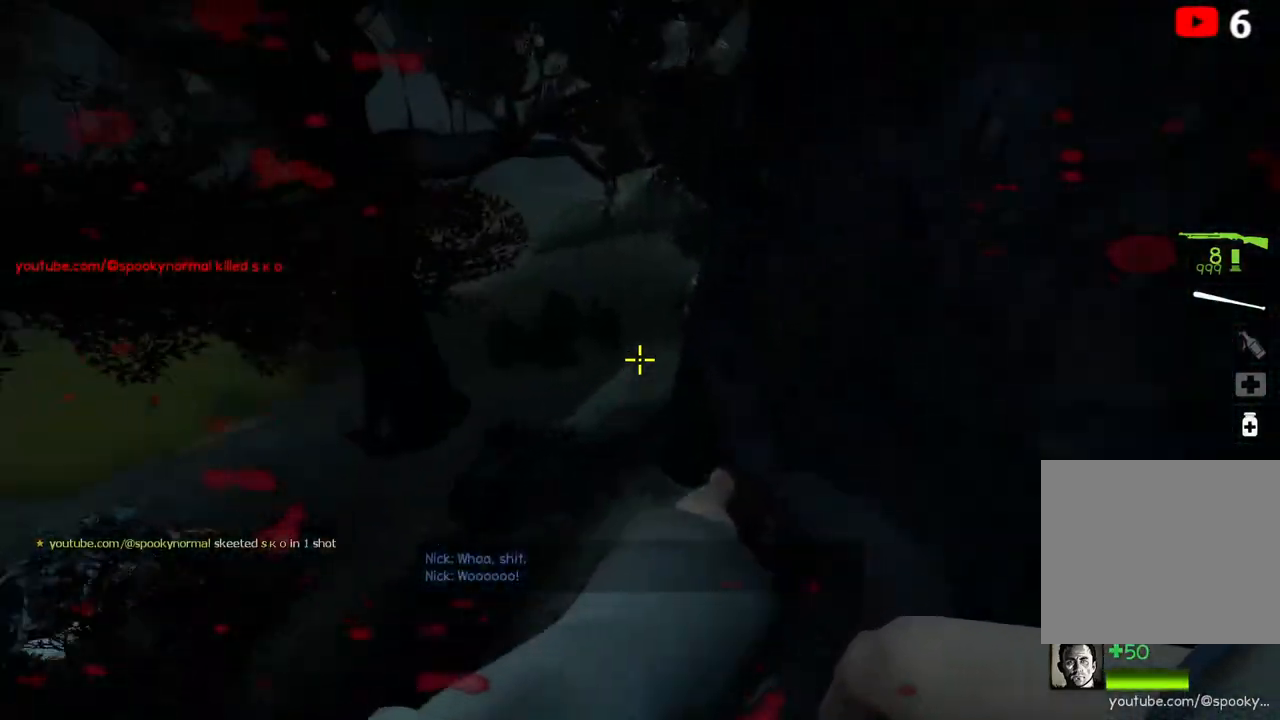
{"keys": ["w"], "events": [[167, "a", "up"]]}
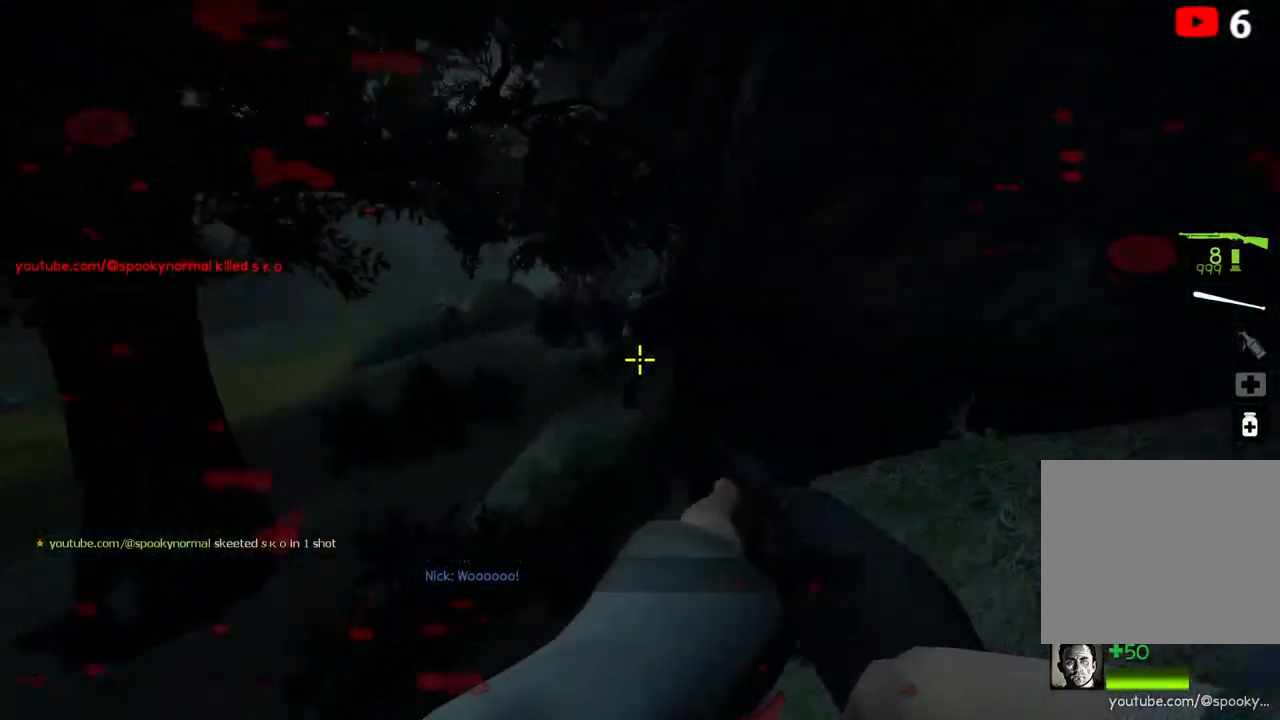
{"keys": ["w"], "events": [[167, "a", "down"], [233, "a", "up"]]}
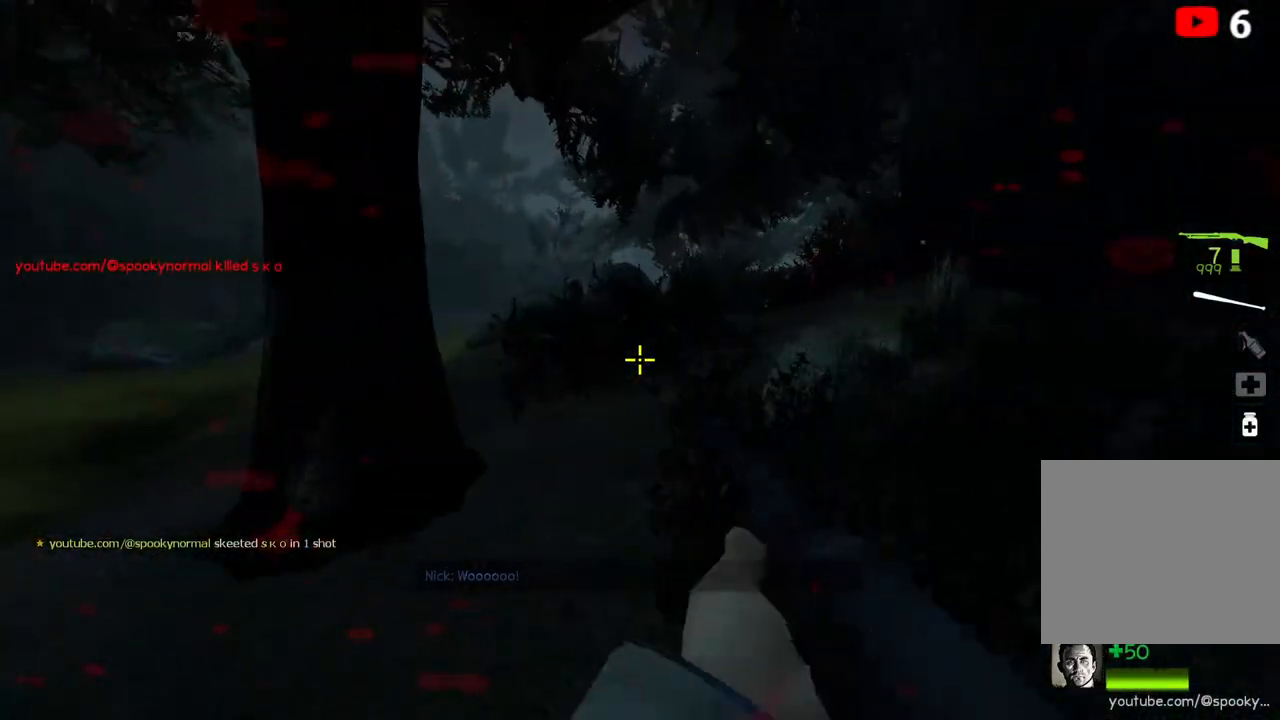
{"keys": [], "events": [[183, "space", "down"], [217, "w", "up"], [283, "space", "up"]]}
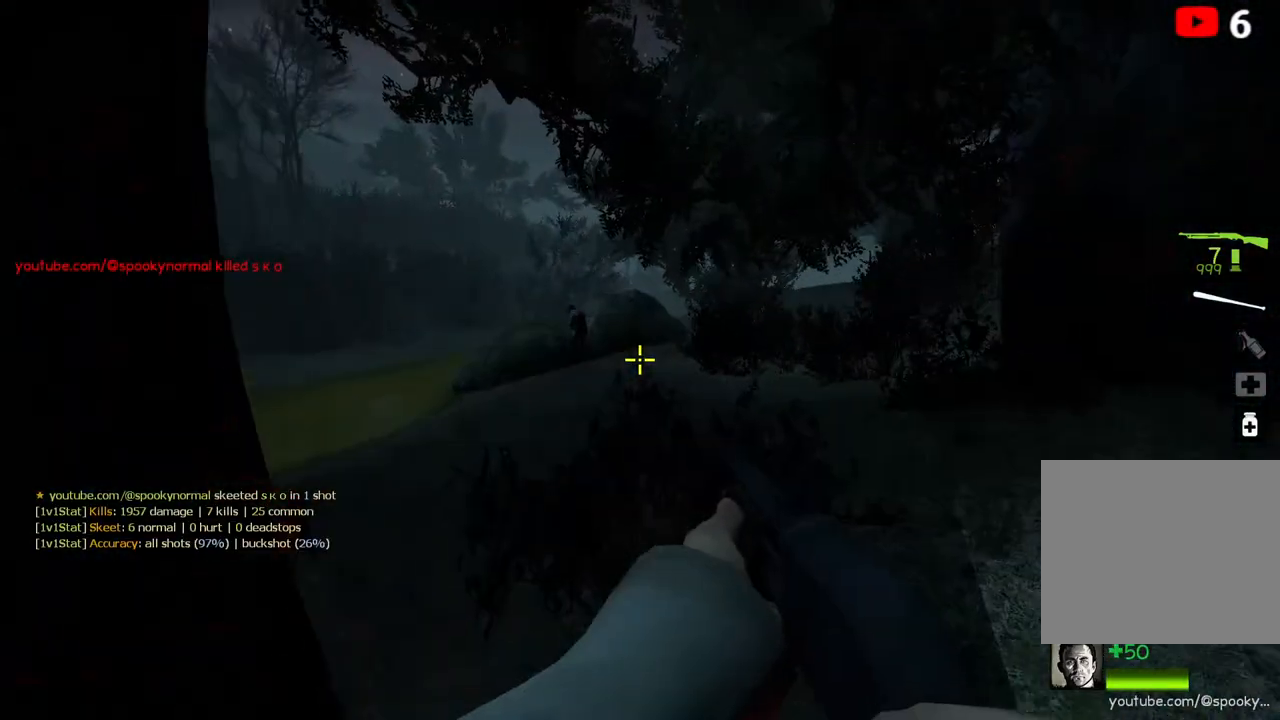
{"keys": ["w"], "events": [[100, "w", "down"]]}
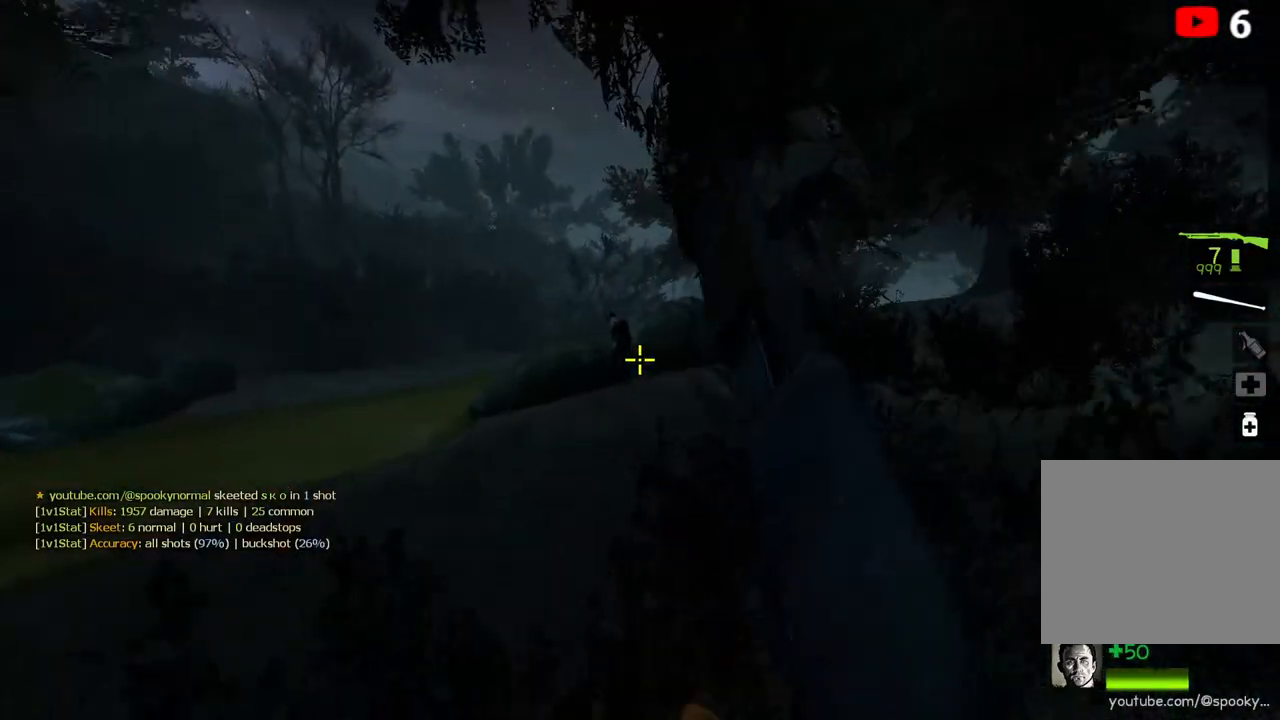
{"keys": [], "events": [[283, "space", "down"], [433, "w", "up"], [467, "space", "up"]]}
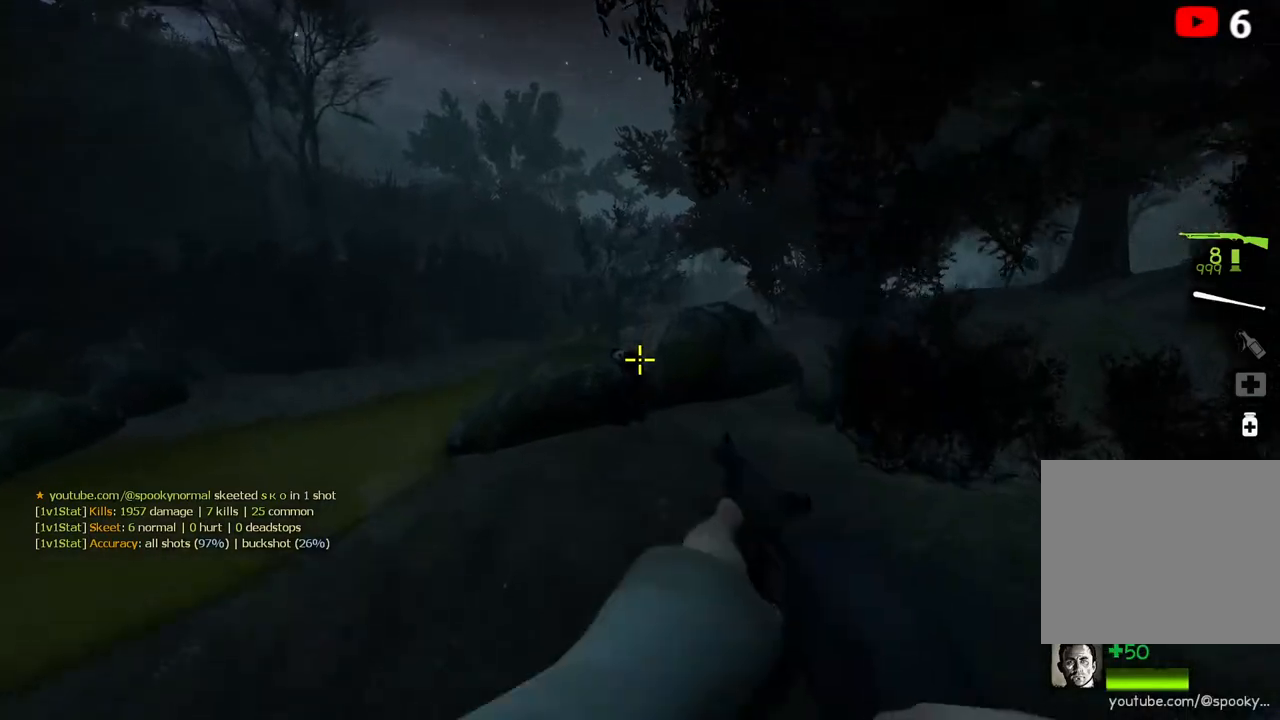
{"keys": ["d"], "events": [[183, "w", "down"], [417, "d", "down"], [450, "w", "up"]]}
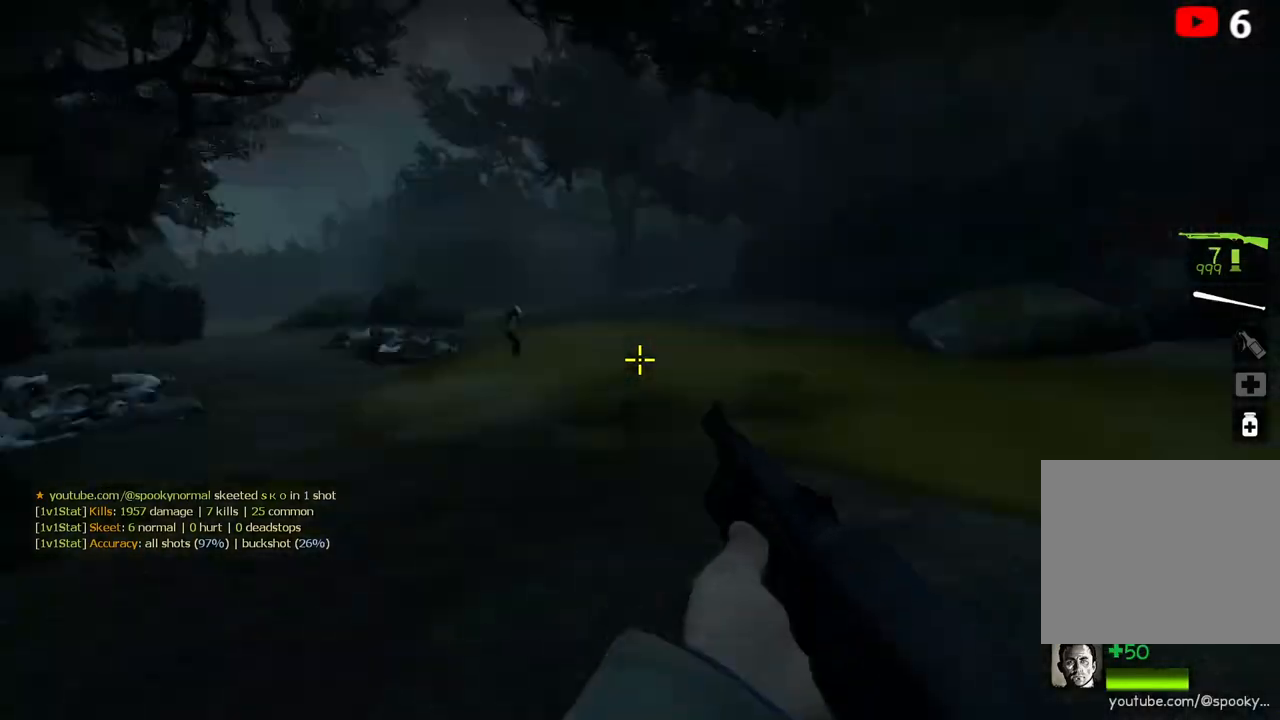
{"keys": ["w"], "events": [[50, "space", "down"], [67, "s", "down"], [200, "space", "up"], [283, "s", "up"], [383, "d", "up"], [383, "w", "down"]]}
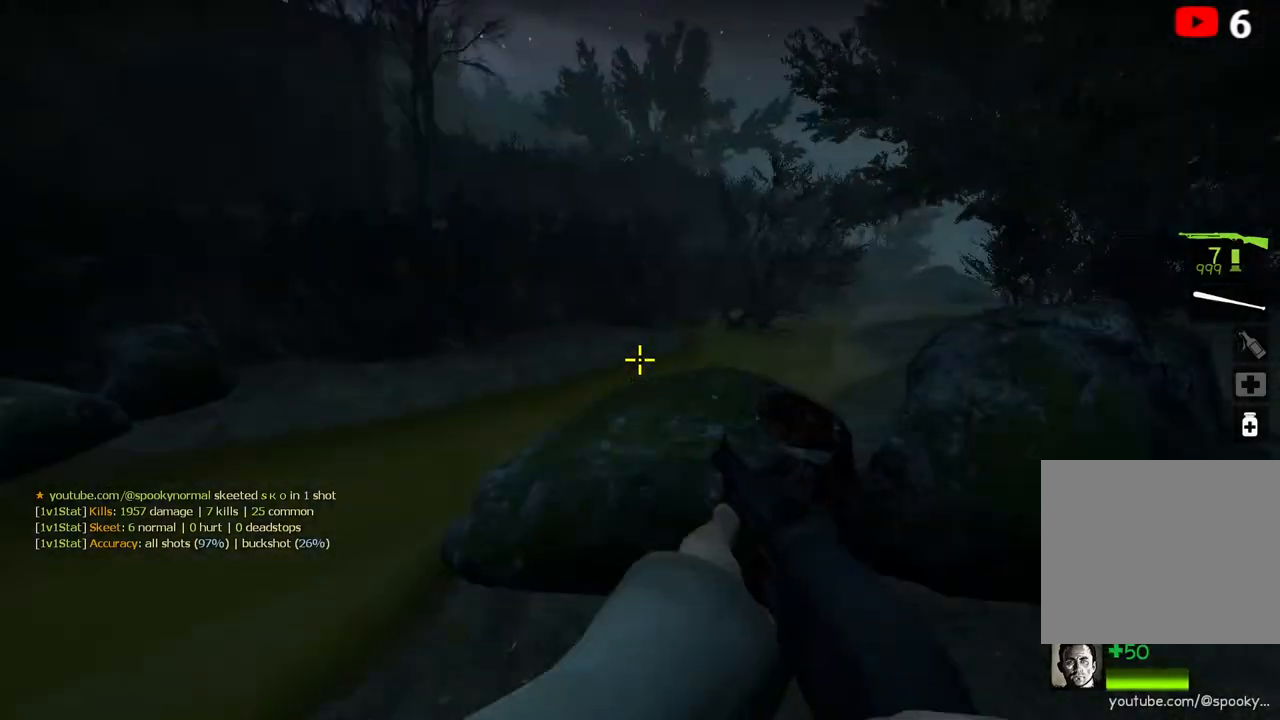
{"keys": ["d", "s"], "events": [[250, "space", "down"], [333, "d", "down"], [333, "w", "up"], [400, "space", "up"], [450, "s", "down"]]}
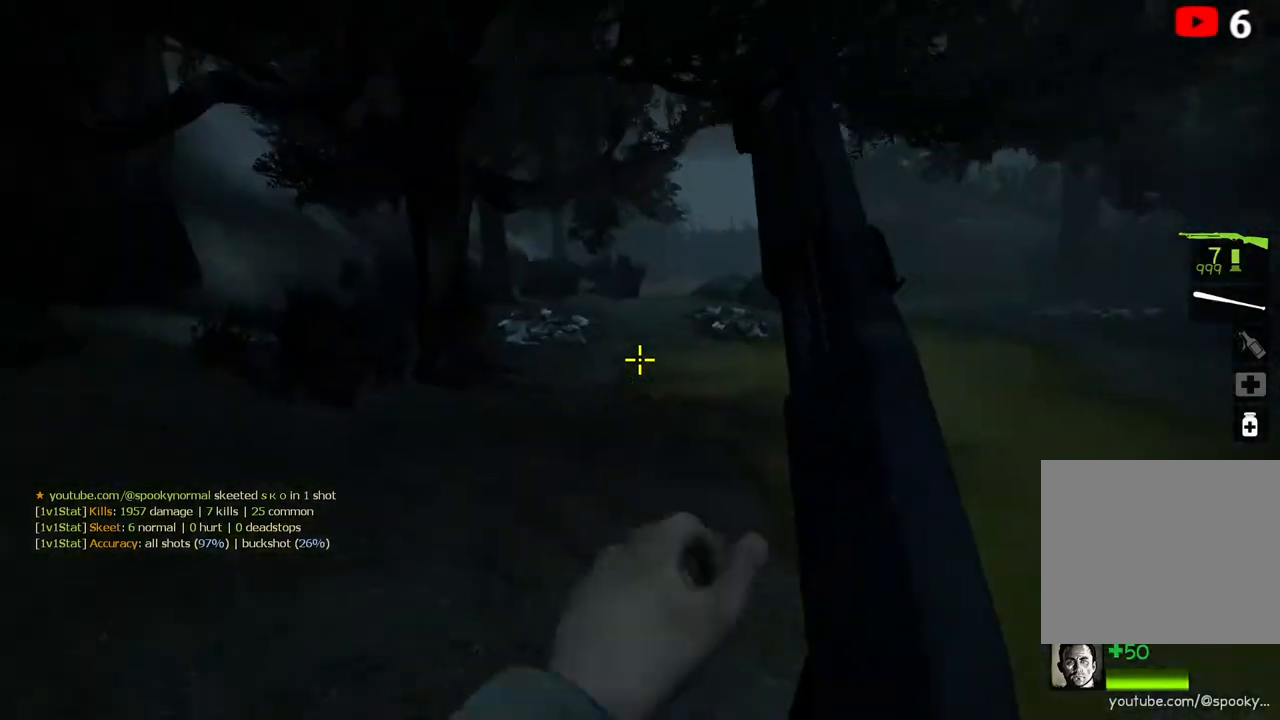
{"keys": ["s"], "events": [[417, "d", "up"]]}
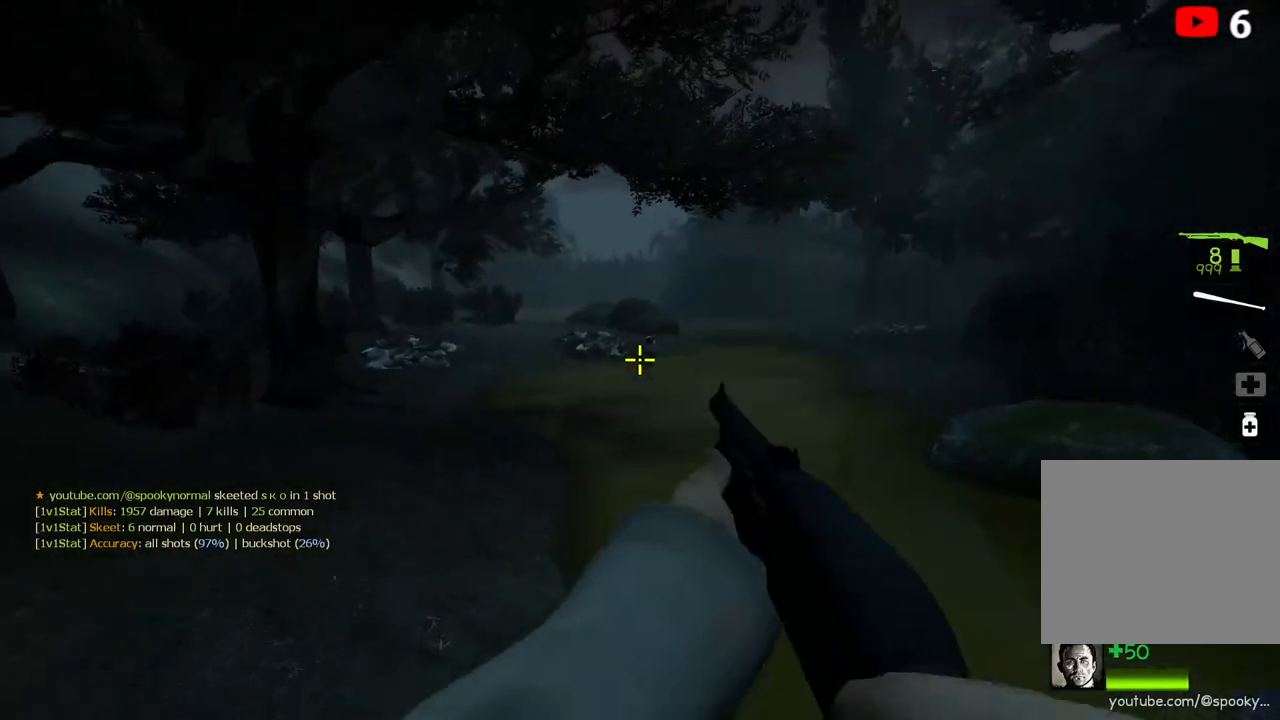
{"keys": ["w"], "events": [[117, "a", "down"], [117, "space", "down"], [150, "s", "up"], [267, "space", "up"], [350, "w", "down"], [450, "a", "up"]]}
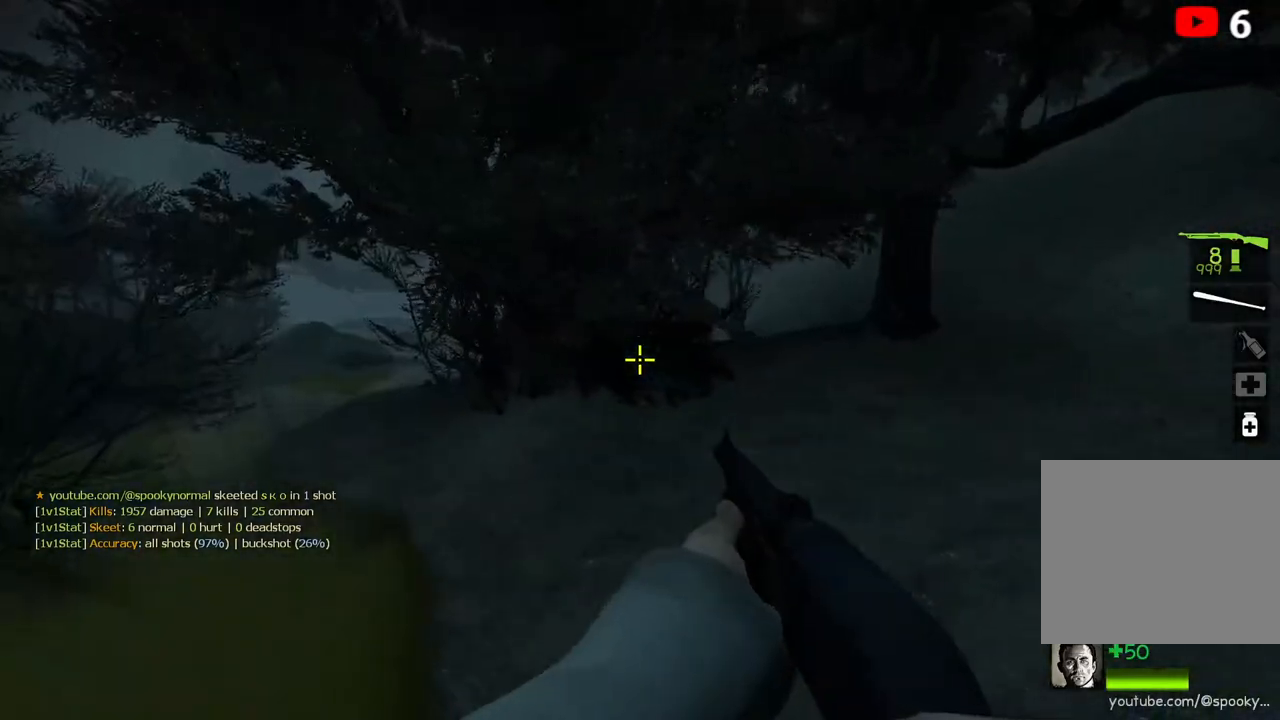
{"keys": ["a", "s"], "events": [[83, "w", "up"], [200, "a", "down"], [283, "s", "down"]]}
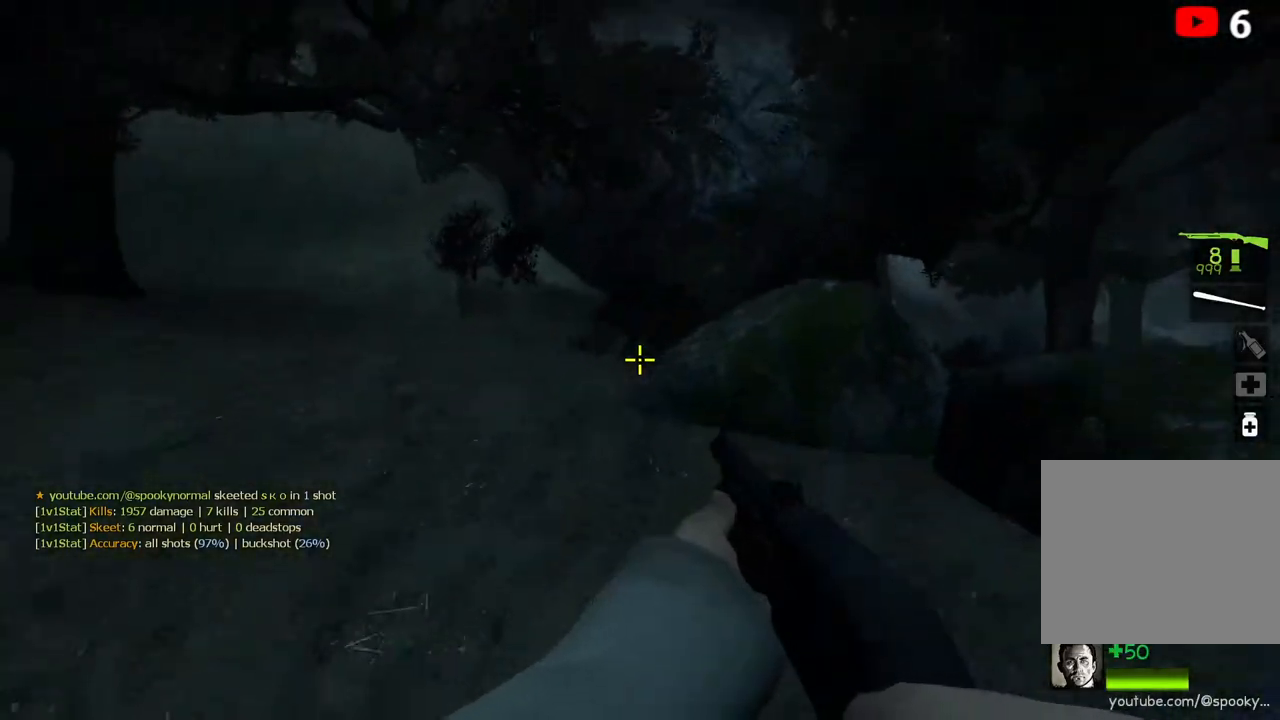
{"keys": ["d", "s"], "events": [[50, "space", "down"], [100, "a", "up"], [183, "d", "down"], [200, "space", "up"], [317, "s", "up"], [483, "s", "down"]]}
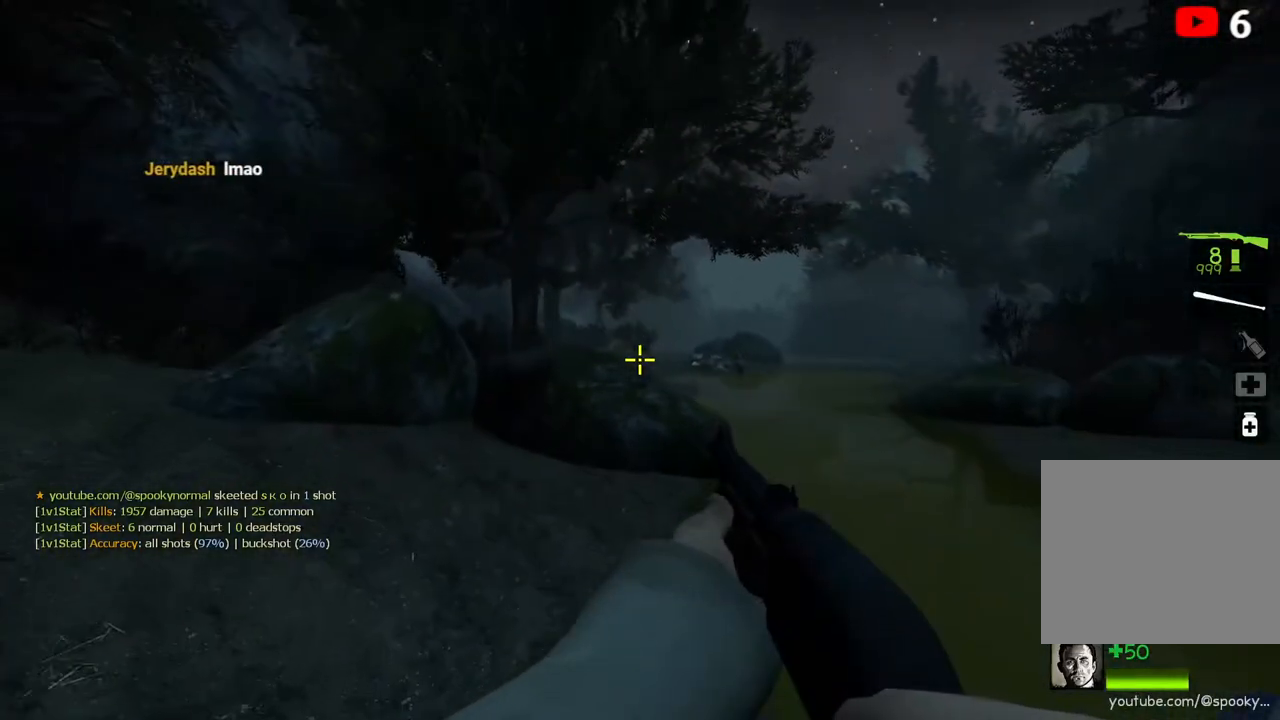
{"keys": ["w"], "events": [[17, "s", "up"], [150, "w", "down"], [183, "d", "up"], [250, "space", "down"], [433, "space", "up"]]}
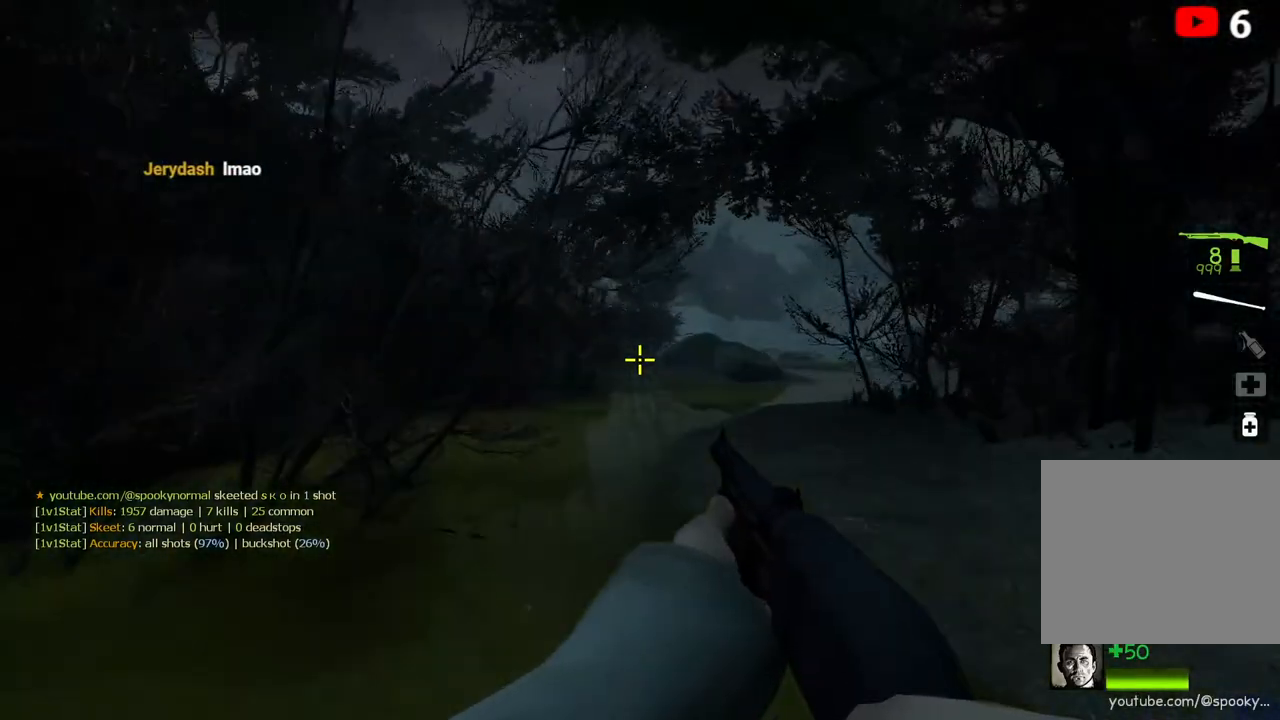
{"keys": ["space", "w"], "events": [[33, "q", "down"], [100, "q", "up"], [117, "w", "up"], [133, "d", "down"], [267, "q", "down"], [300, "w", "down"], [333, "d", "up"], [383, "q", "up"], [467, "space", "down"]]}
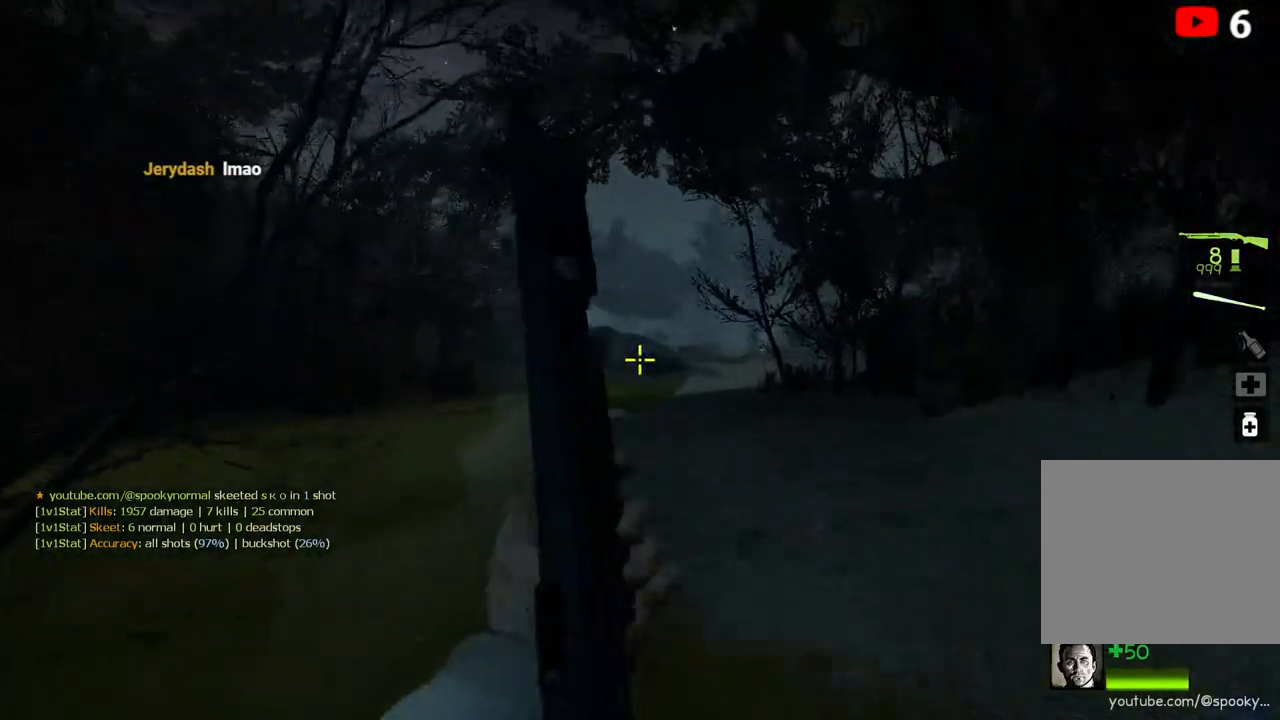
{"keys": ["w"], "events": [[133, "space", "up"], [217, "w", "up"], [500, "w", "down"]]}
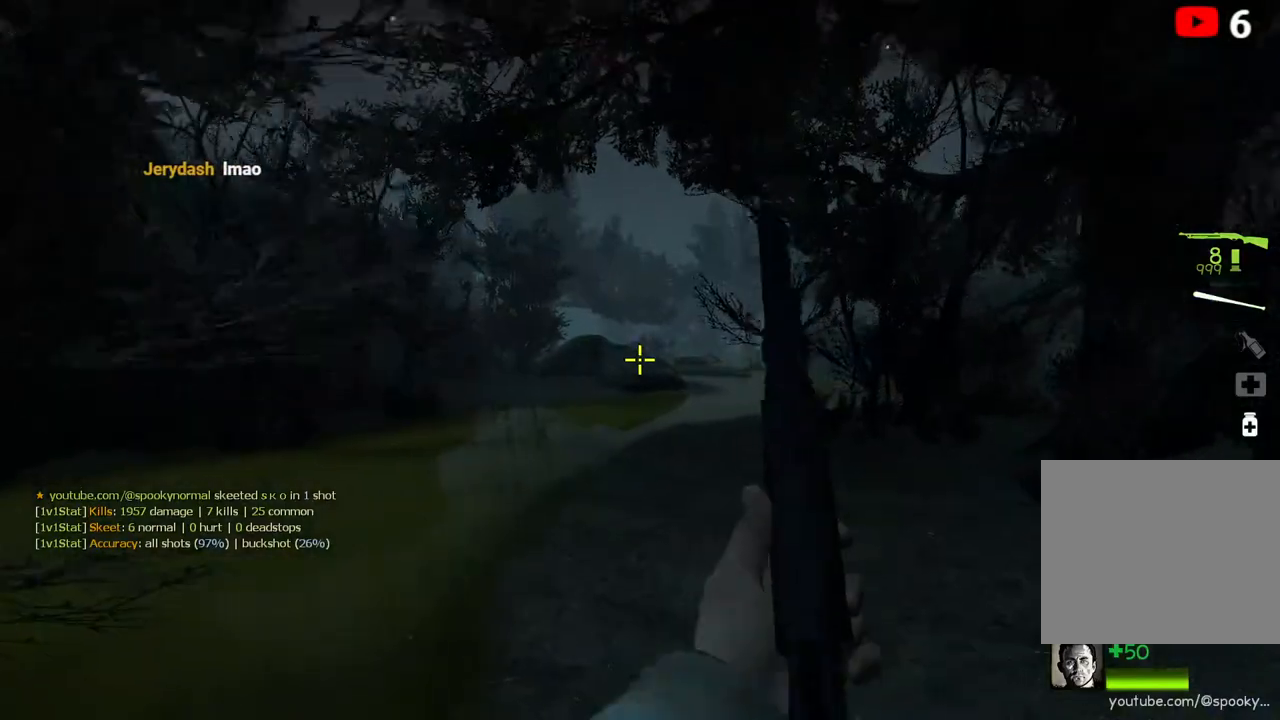
{"keys": ["w"], "events": []}
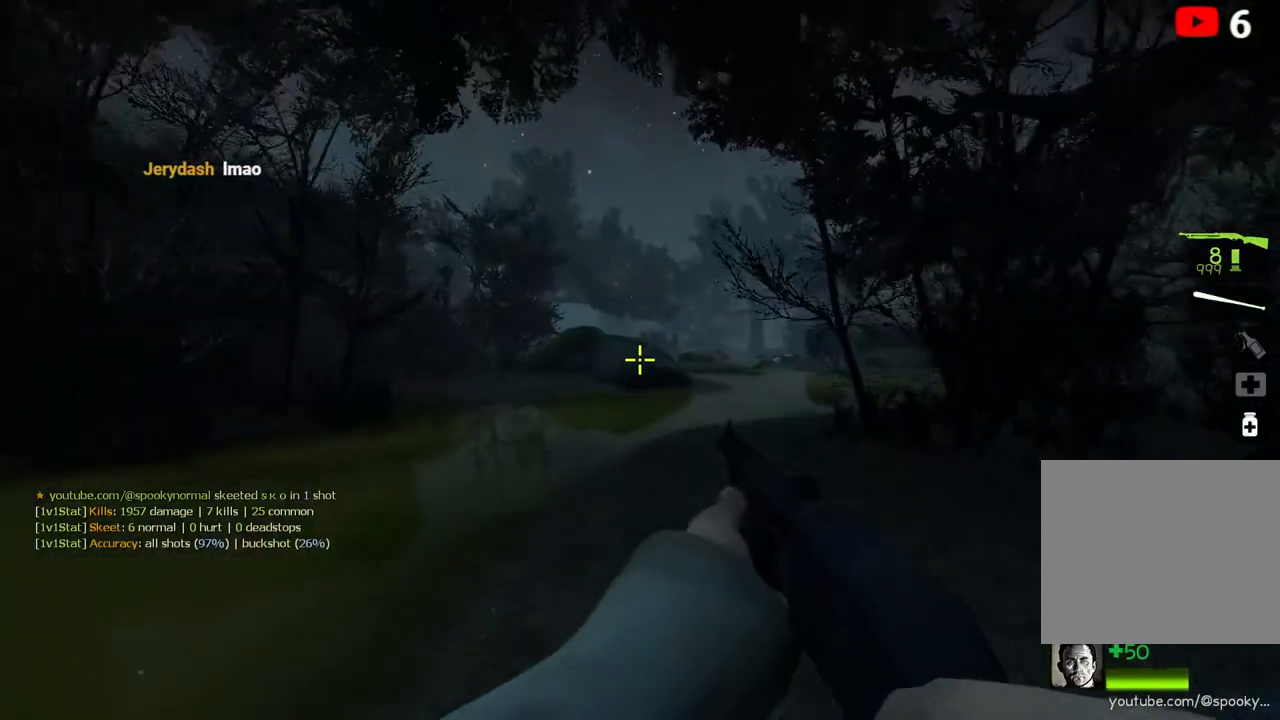
{"keys": ["s"], "events": [[167, "space", "down"], [183, "a", "down"], [200, "w", "up"], [317, "a", "up"], [317, "space", "up"], [417, "s", "down"], [433, "d", "down"], [500, "d", "up"]]}
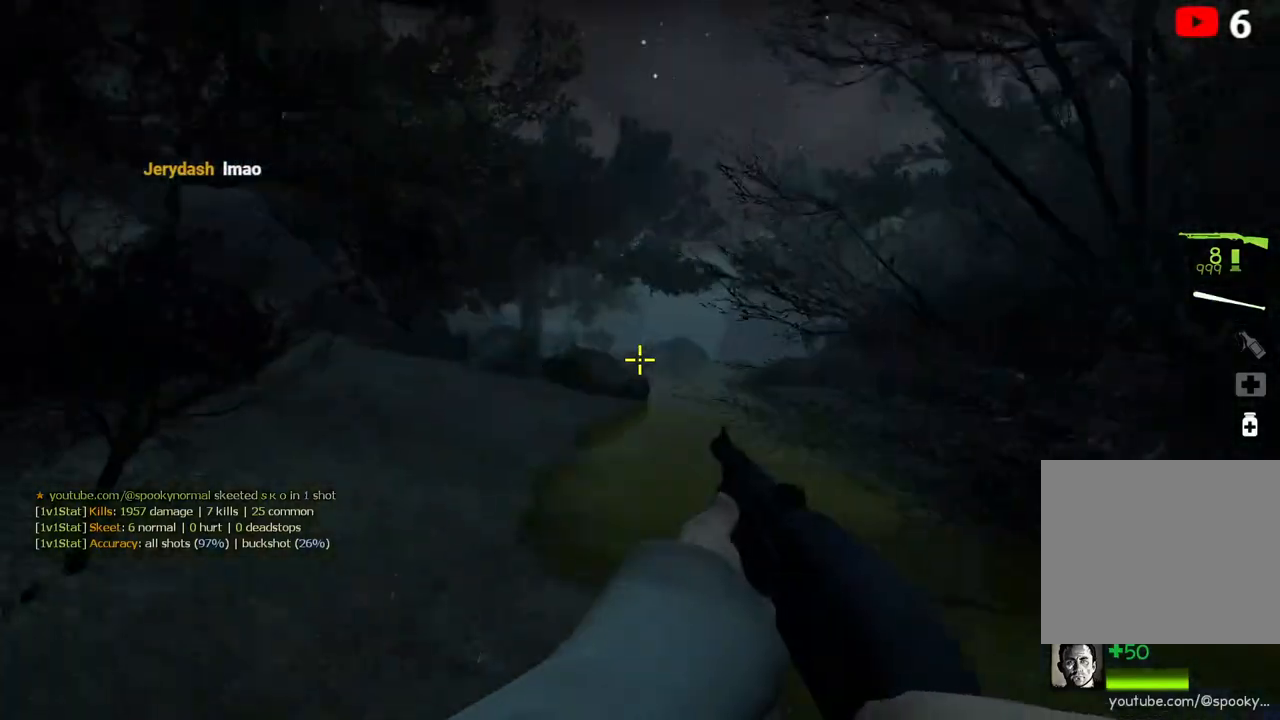
{"keys": ["a"], "events": [[217, "a", "down"], [233, "s", "up"], [350, "w", "down"], [367, "space", "down"], [467, "w", "up"], [500, "space", "up"]]}
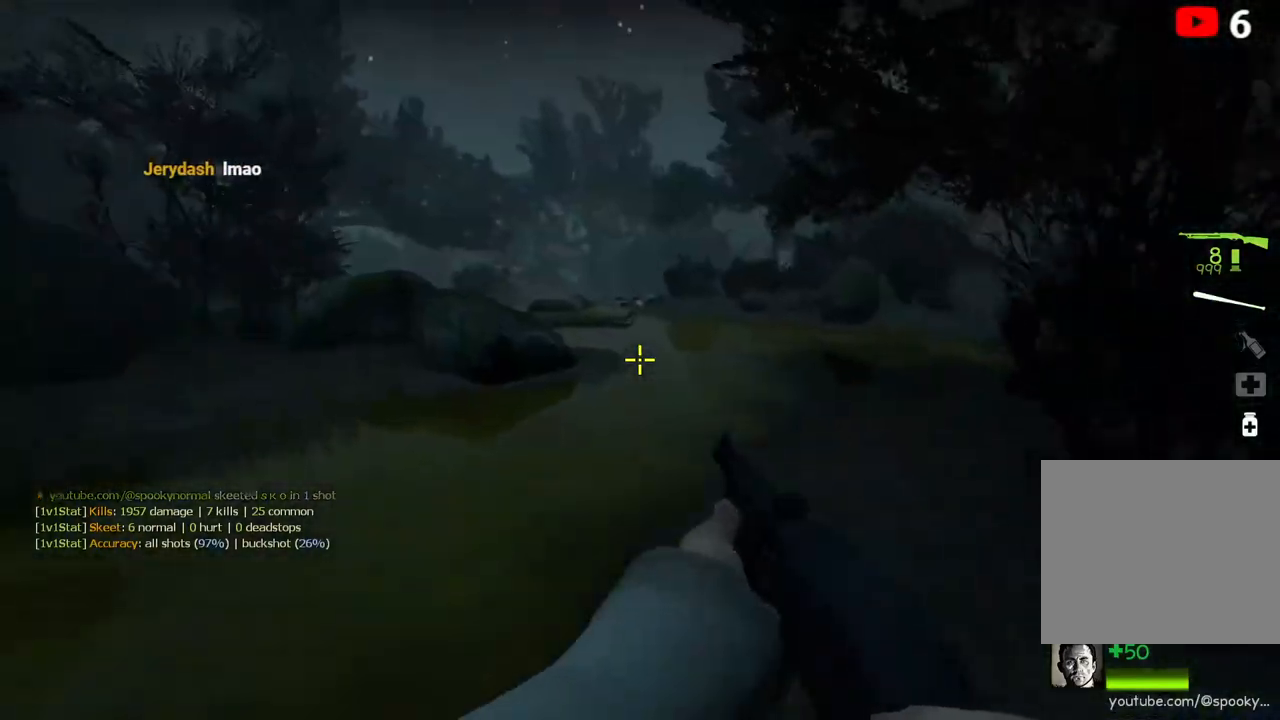
{"keys": ["d", "s"], "events": [[50, "s", "down"], [117, "a", "up"], [233, "d", "down"]]}
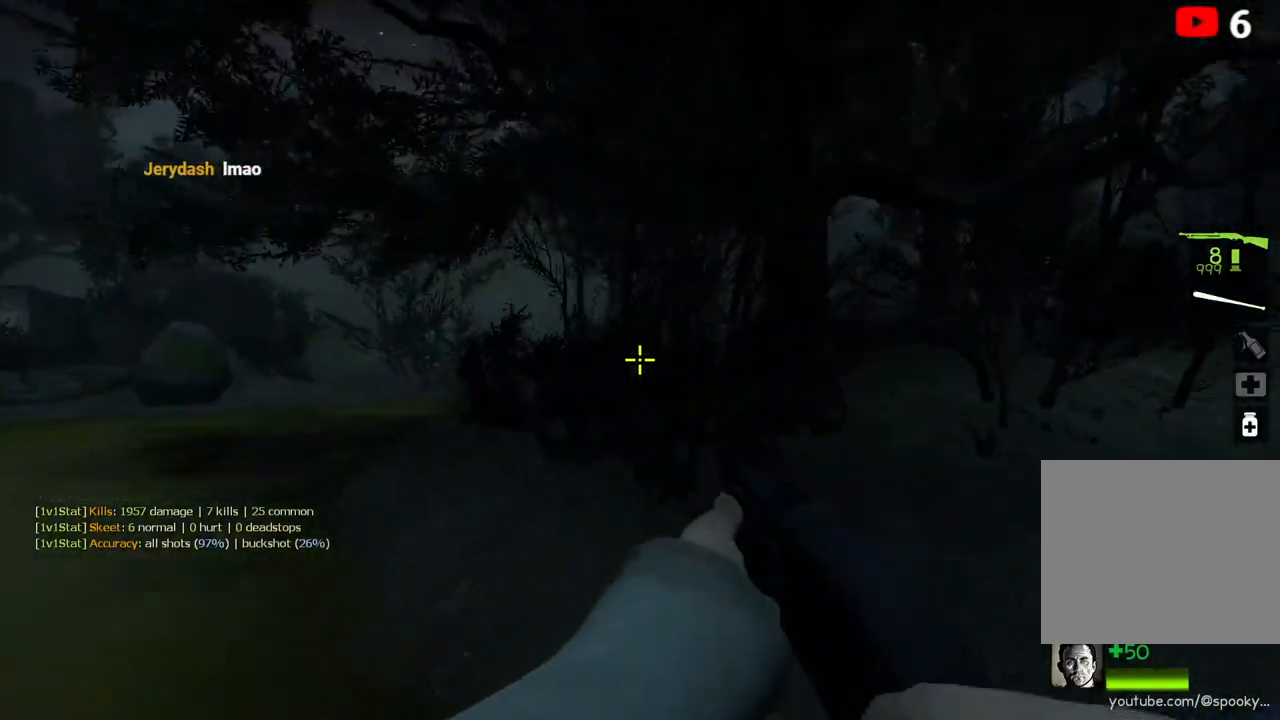
{"keys": ["d"], "events": [[50, "s", "up"], [300, "s", "down"], [483, "s", "up"]]}
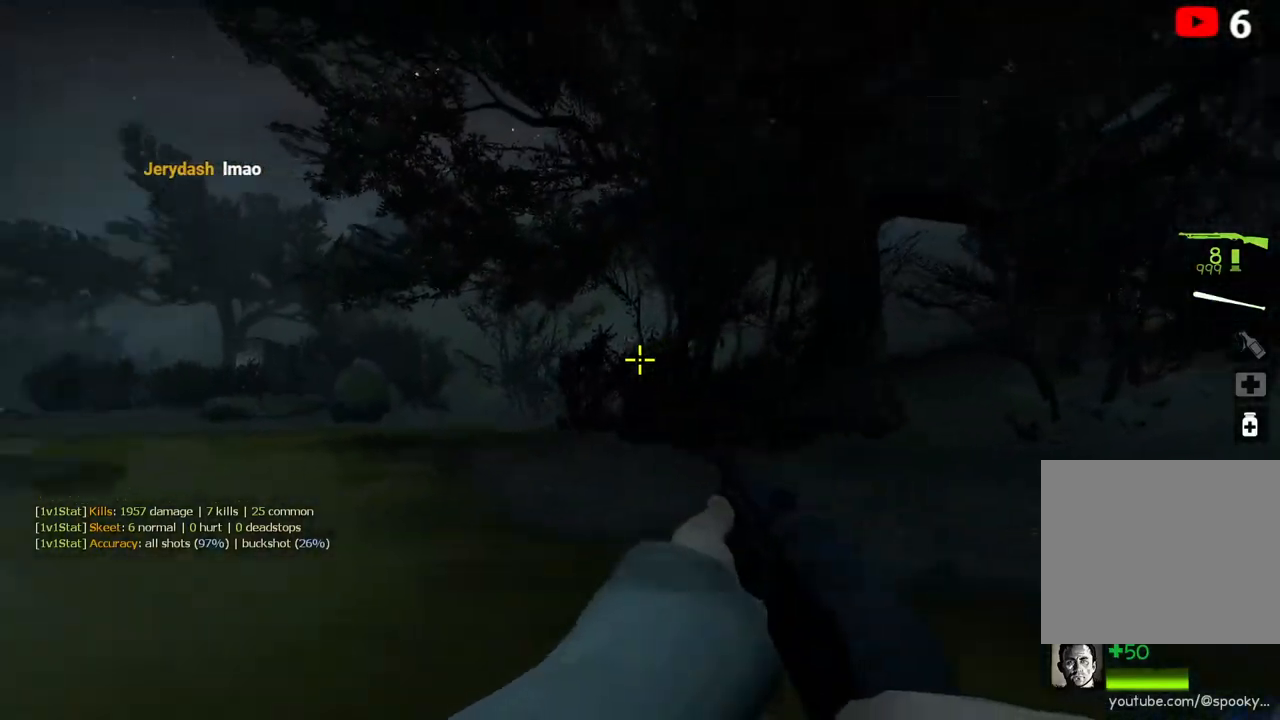
{"keys": ["a"], "events": [[67, "d", "up"], [117, "a", "down"], [117, "w", "down"], [350, "w", "up"]]}
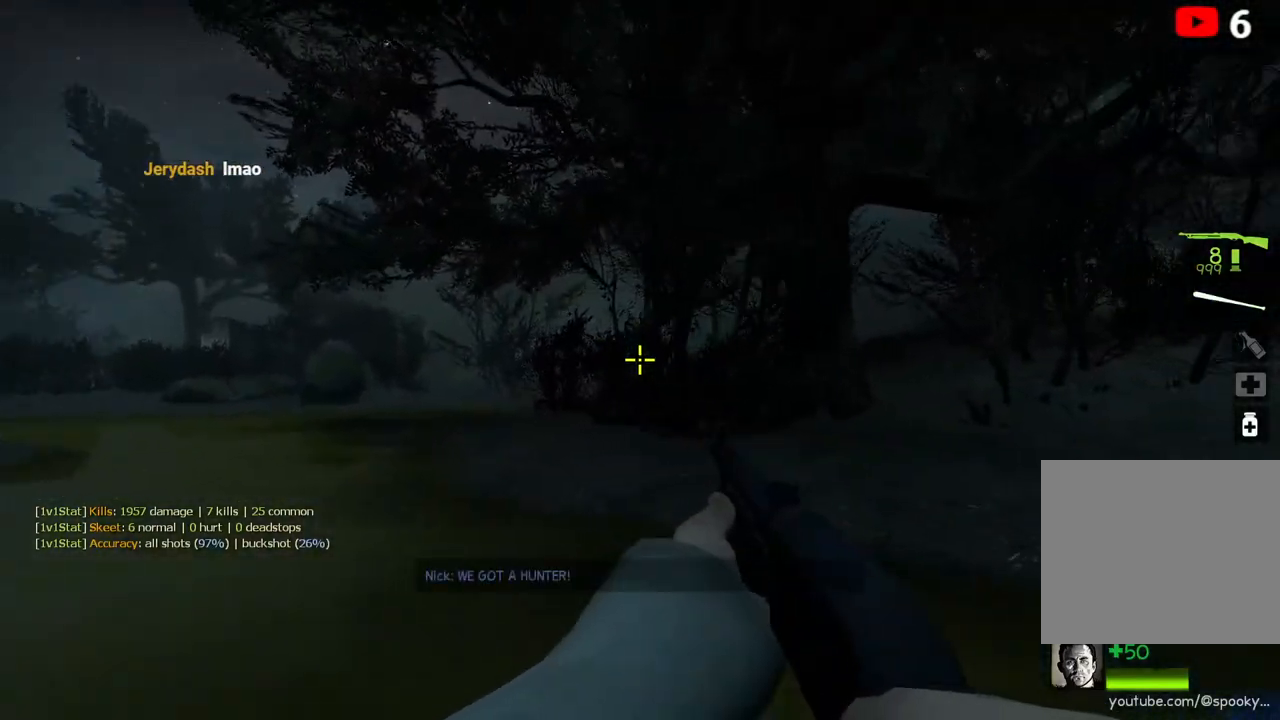
{"keys": ["a"], "events": [[100, "s", "down"], [317, "s", "up"]]}
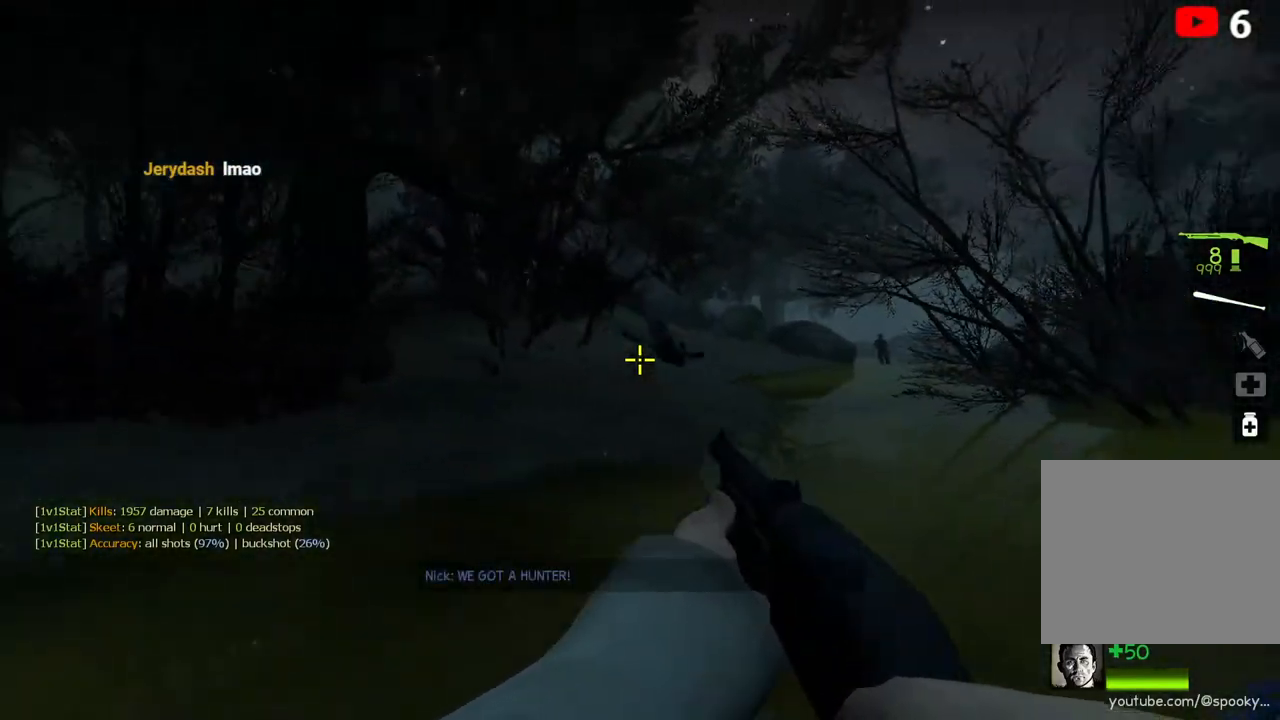
{"keys": ["a", "s"], "events": [[100, "s", "down"], [117, "a", "up"], [450, "a", "down"]]}
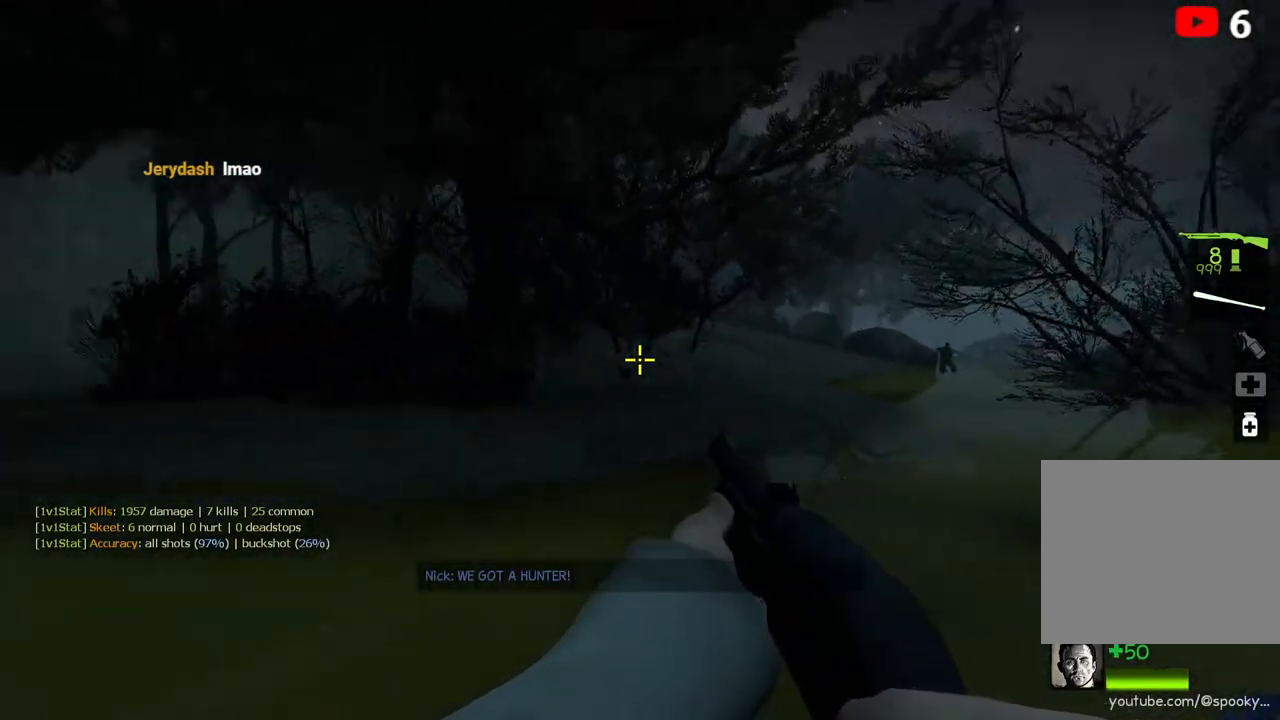
{"keys": ["s"], "events": [[67, "s", "up"], [350, "s", "down"], [400, "a", "up"]]}
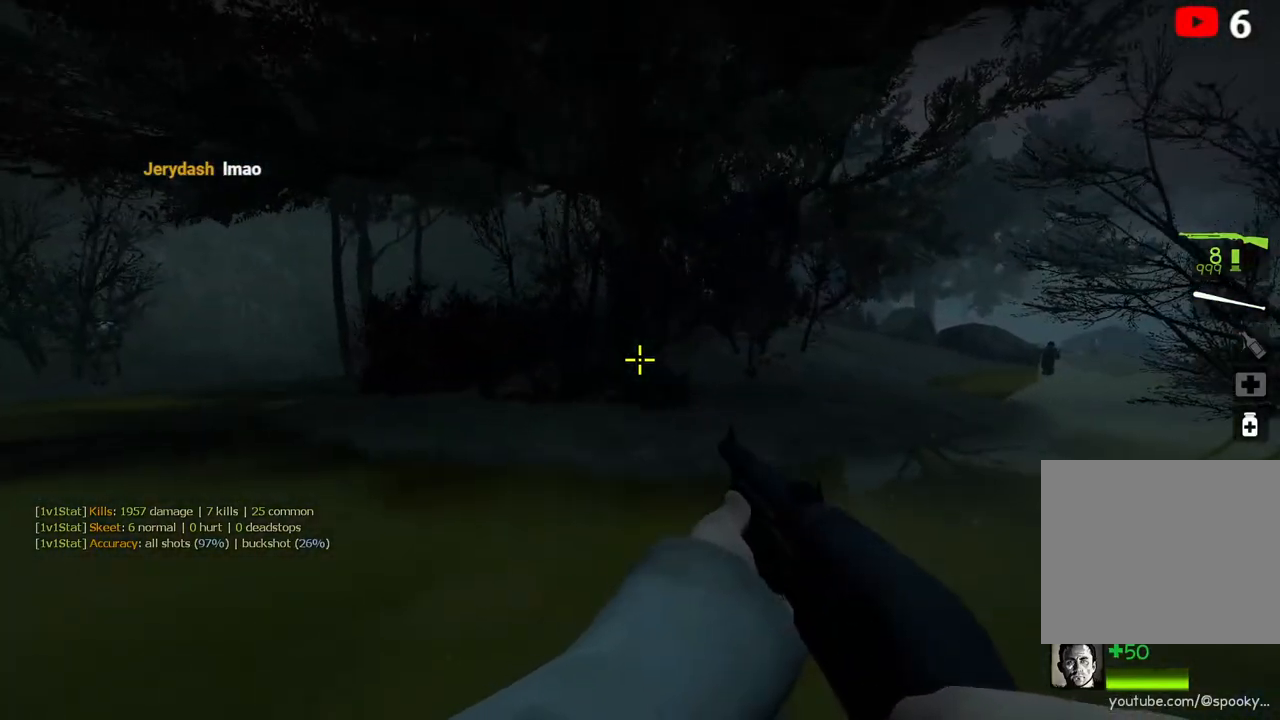
{"keys": ["d", "s"], "events": [[317, "d", "down"]]}
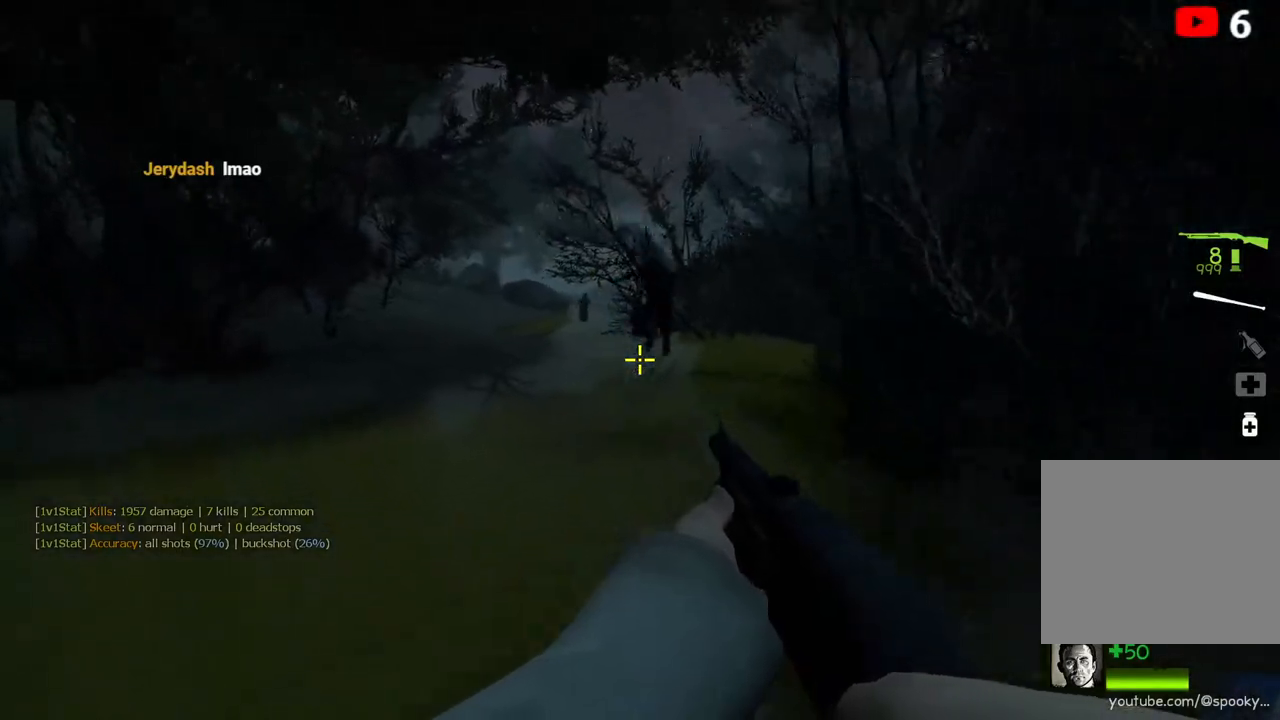
{"keys": [], "events": [[50, "d", "up"], [50, "s", "up"], [117, "s", "down"], [183, "s", "up"]]}
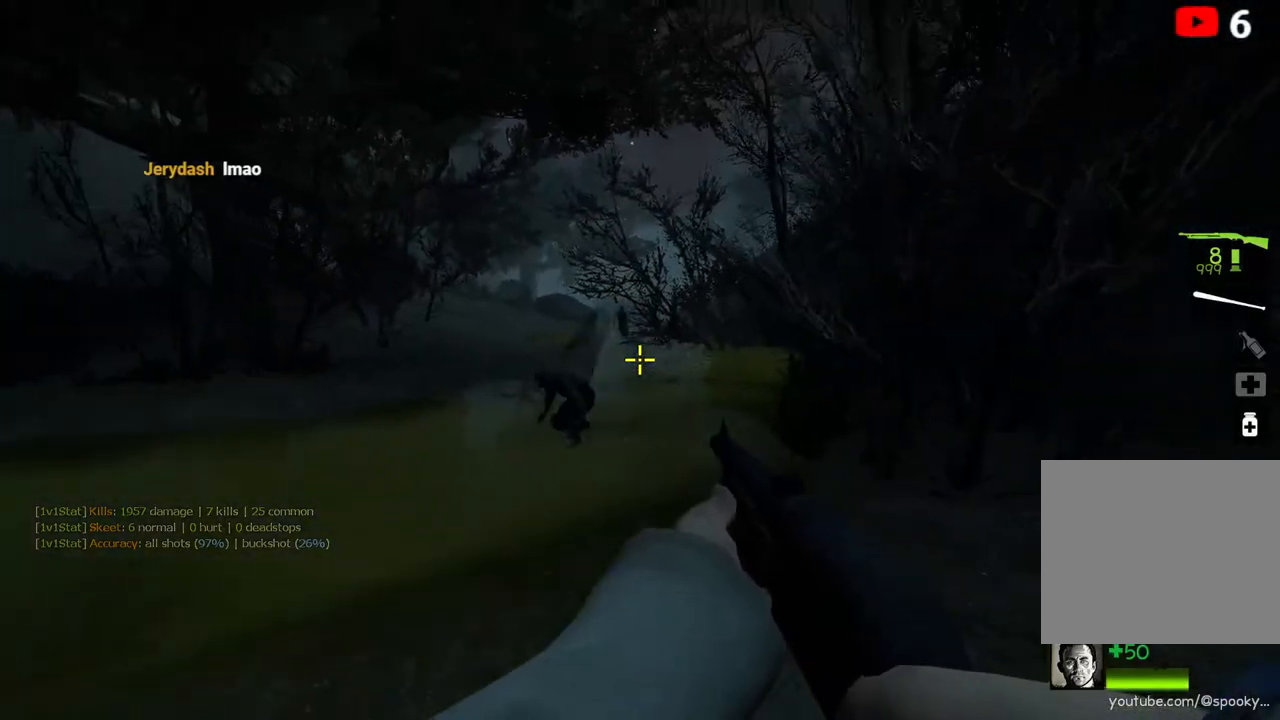
{"keys": [], "events": [[67, "s", "down"], [250, "s", "up"]]}
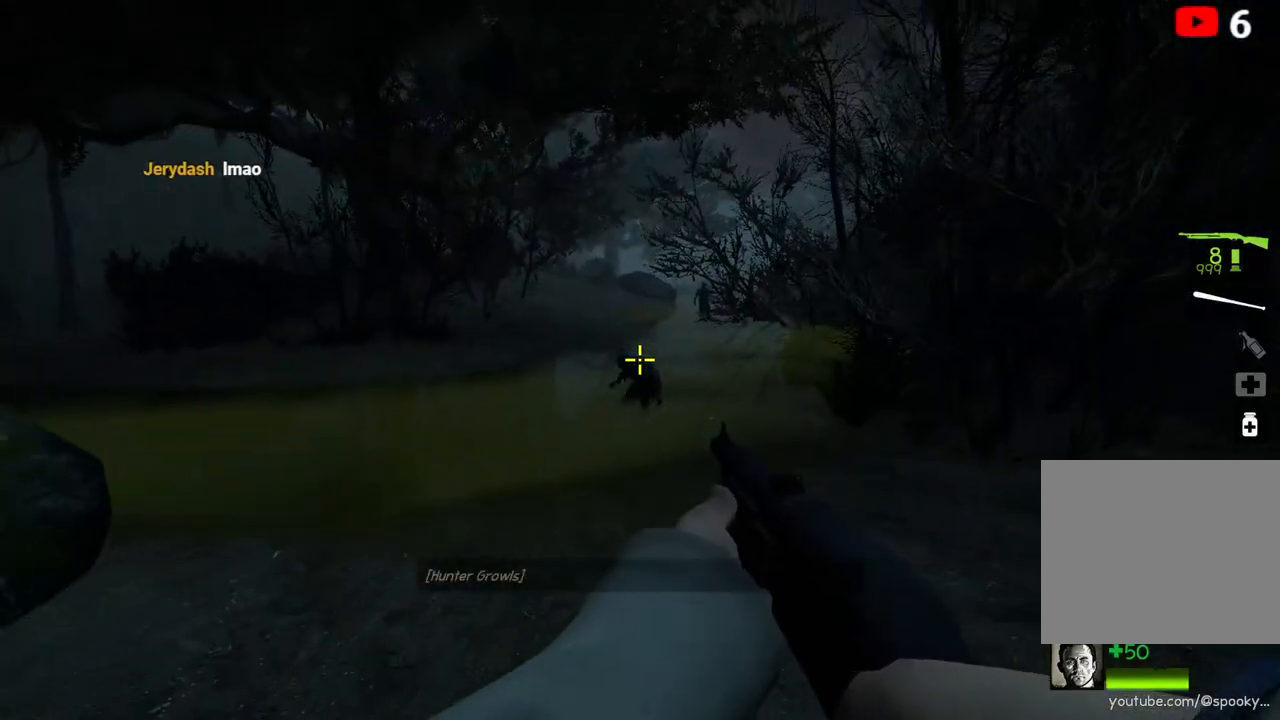
{"keys": ["a", "s"], "events": [[317, "a", "down"], [350, "s", "down"]]}
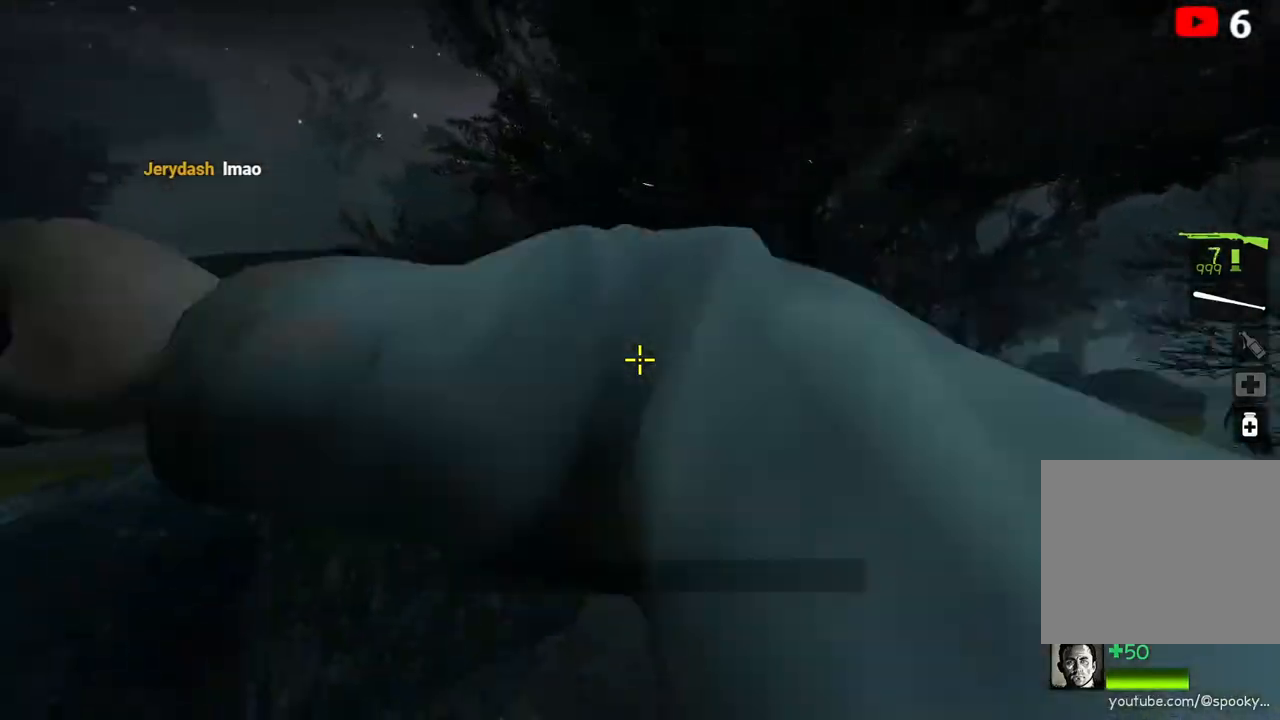
{"keys": ["a"], "events": [[250, "s", "up"]]}
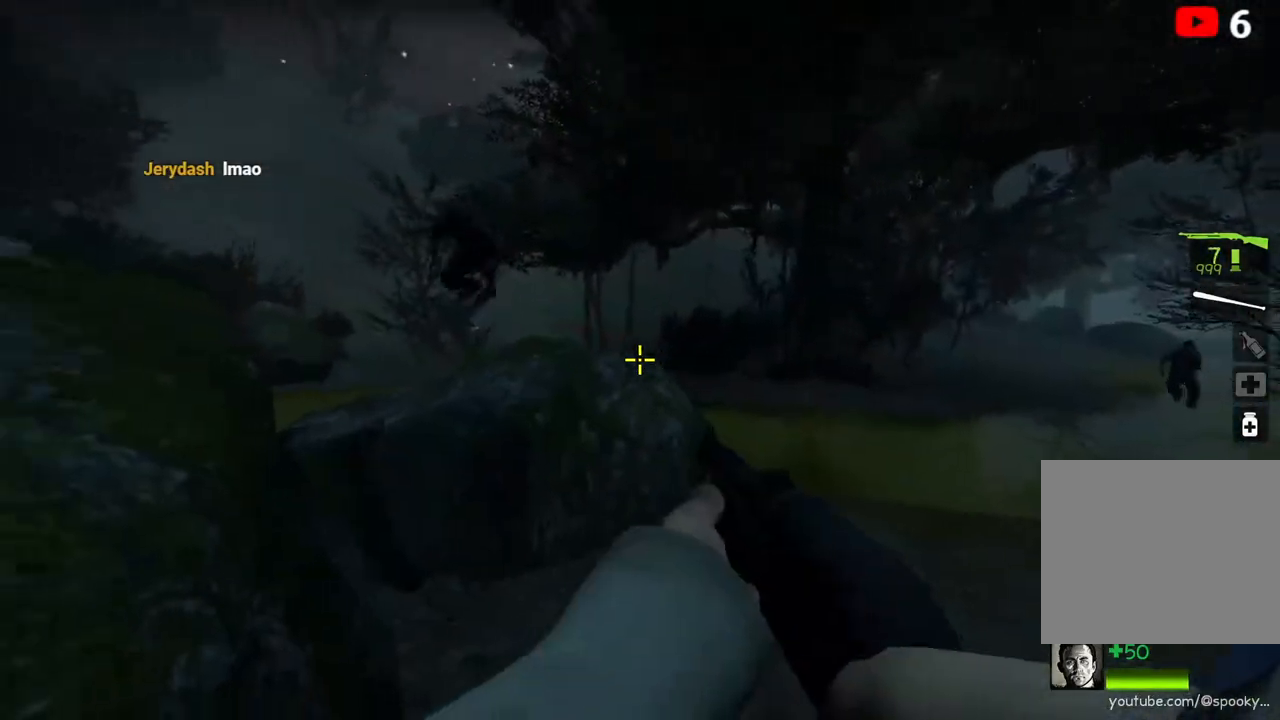
{"keys": ["d"], "events": [[50, "s", "down"], [133, "a", "up"], [183, "d", "down"], [283, "s", "up"]]}